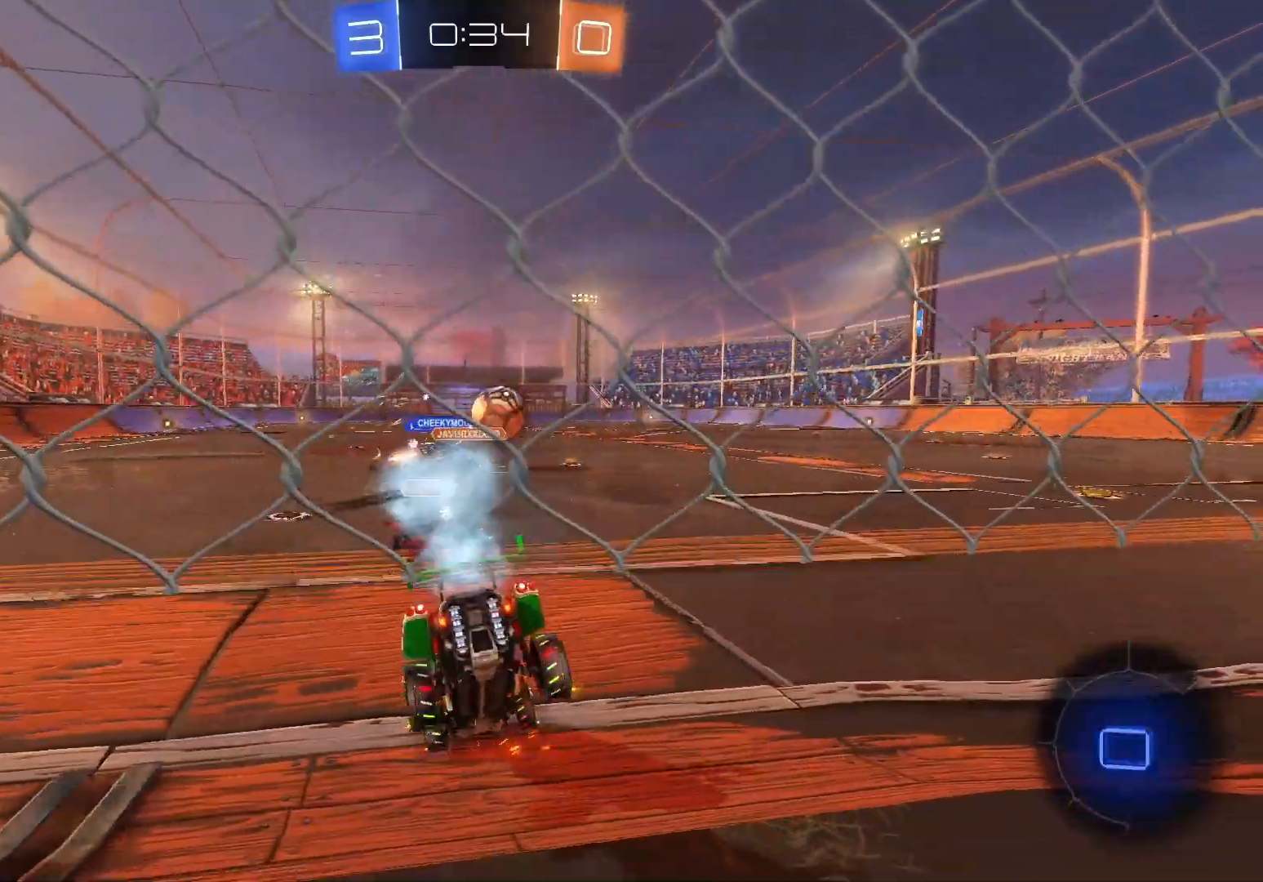
Gameplay with a controller (Xbox layout); each line is a JSON object with the inputs held at the frame after it. "events" lists button and stick changes between this image and that frame as [ms after this image, input, new state], when the widget could be followed in between. Not read: right_stick.
{"buttons": ["B", "R2"], "left_stick": "left", "events": [[400, "left_stick", "left"]]}
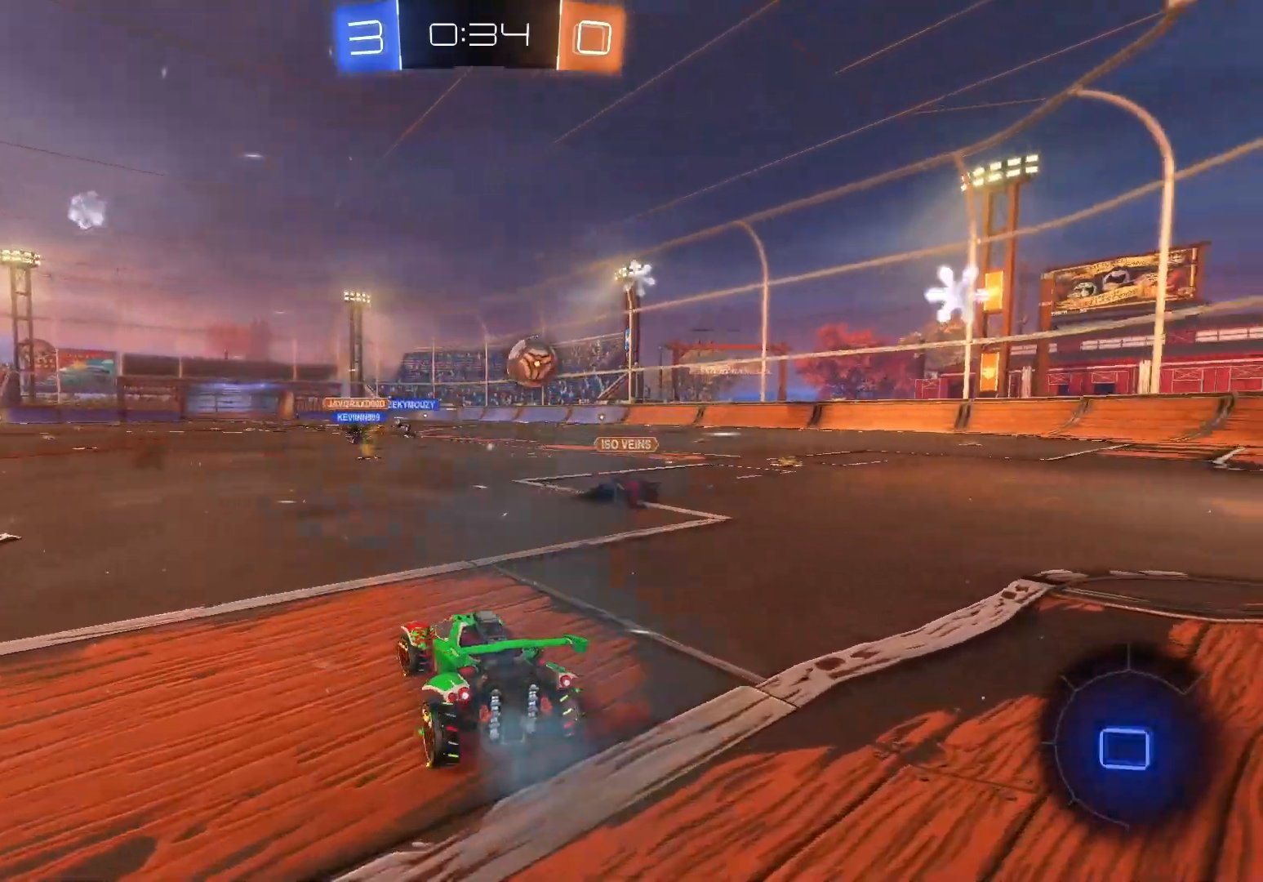
{"buttons": ["A", "R2"], "left_stick": "up", "events": [[183, "left_stick", "up-left"], [233, "B", "up"], [283, "left_stick", "up"], [333, "A", "down"], [383, "A", "up"], [483, "A", "down"]]}
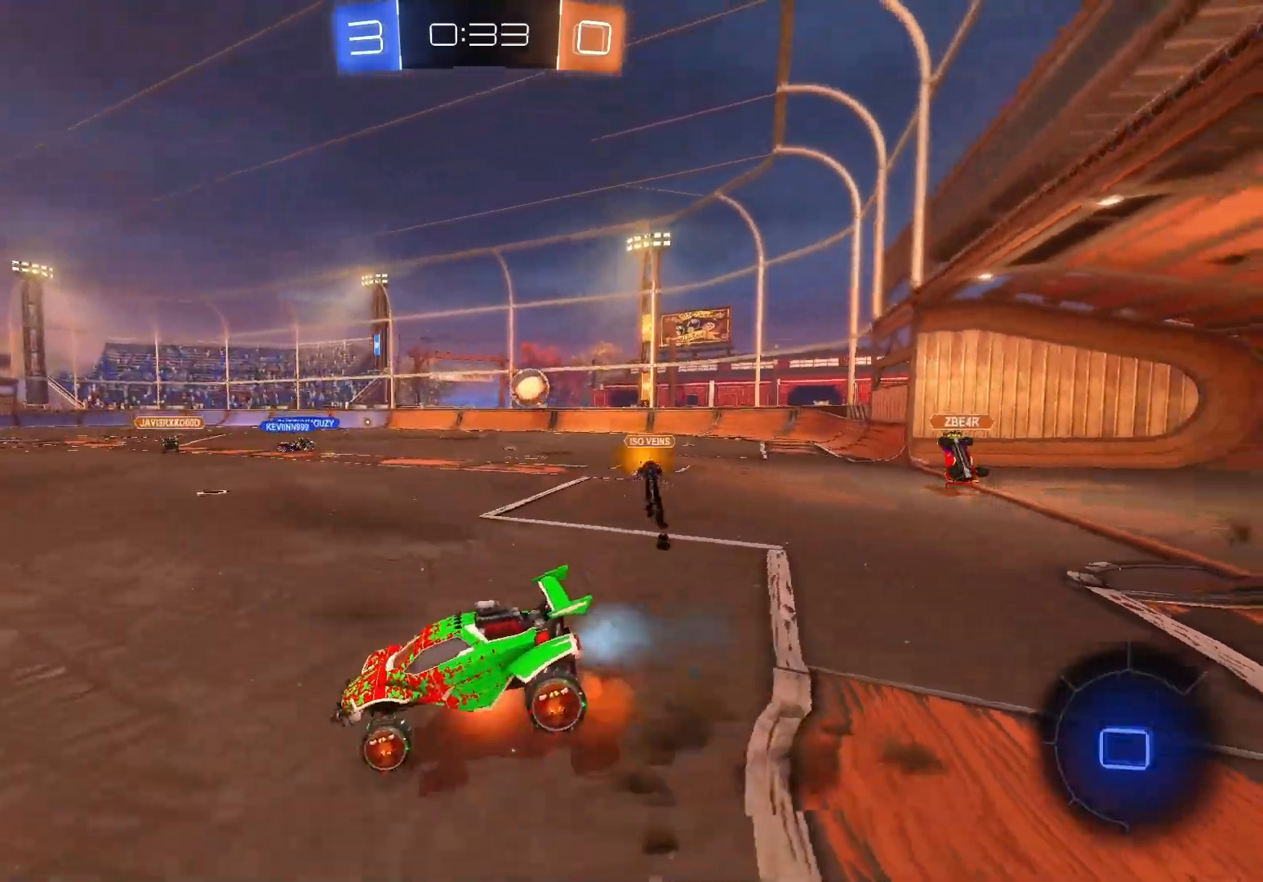
{"buttons": ["Y", "R2"], "left_stick": "center", "events": [[67, "A", "up"], [200, "Y", "down"], [300, "Y", "up"], [400, "left_stick", "center"], [450, "Y", "down"]]}
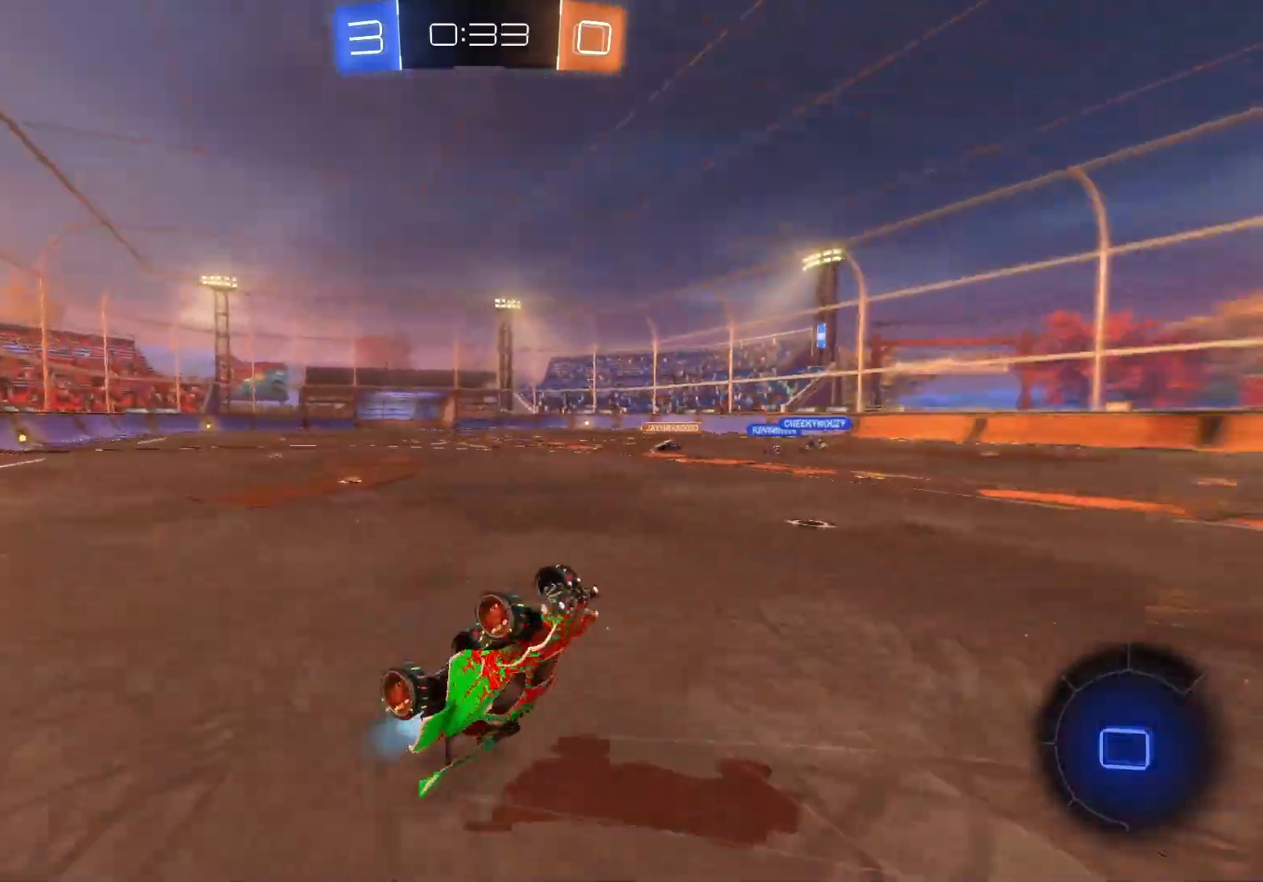
{"buttons": ["R2"], "left_stick": "center", "events": [[33, "Y", "up"]]}
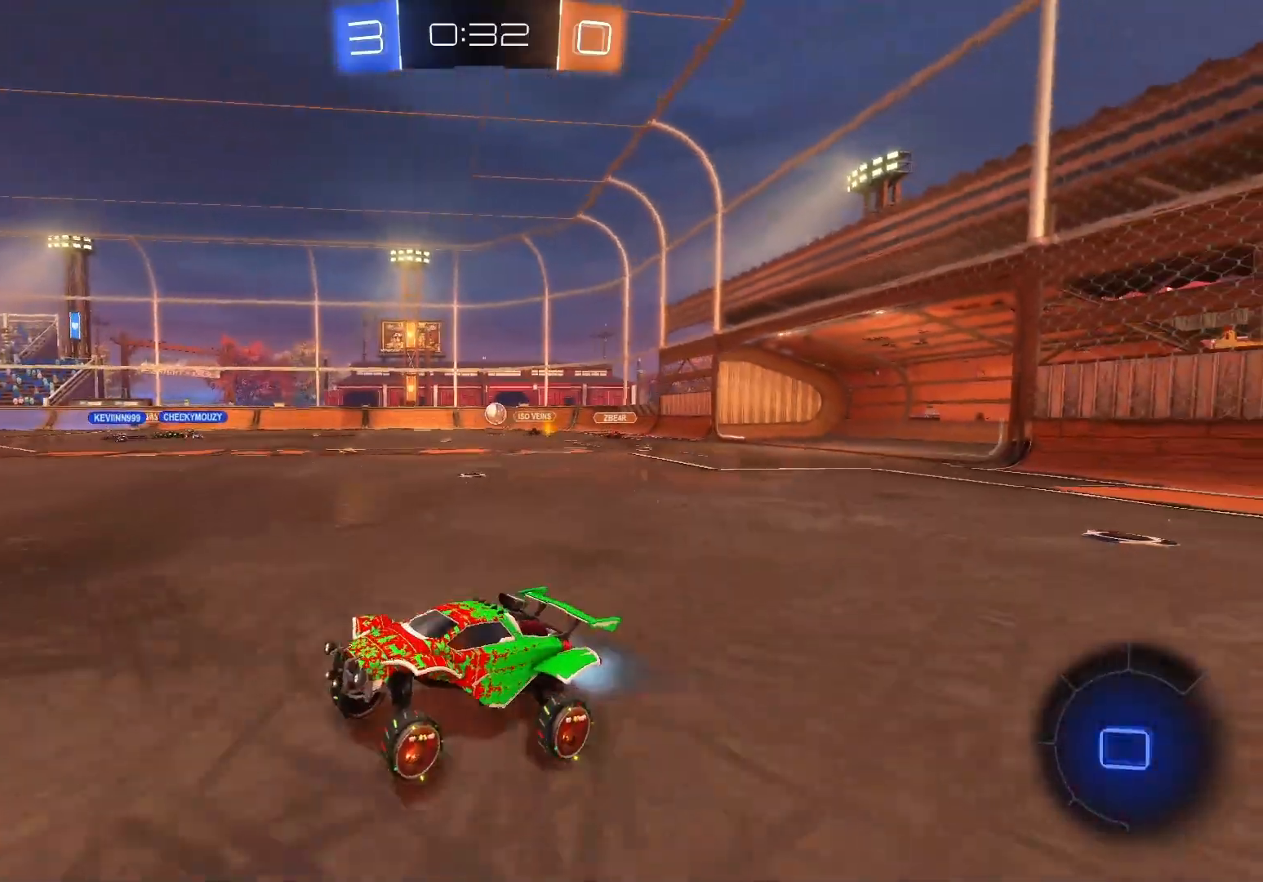
{"buttons": ["R2"], "left_stick": "up-right", "events": [[133, "left_stick", "up"], [217, "A", "down"], [283, "left_stick", "up-right"], [300, "A", "up"], [383, "A", "down"], [467, "A", "up"]]}
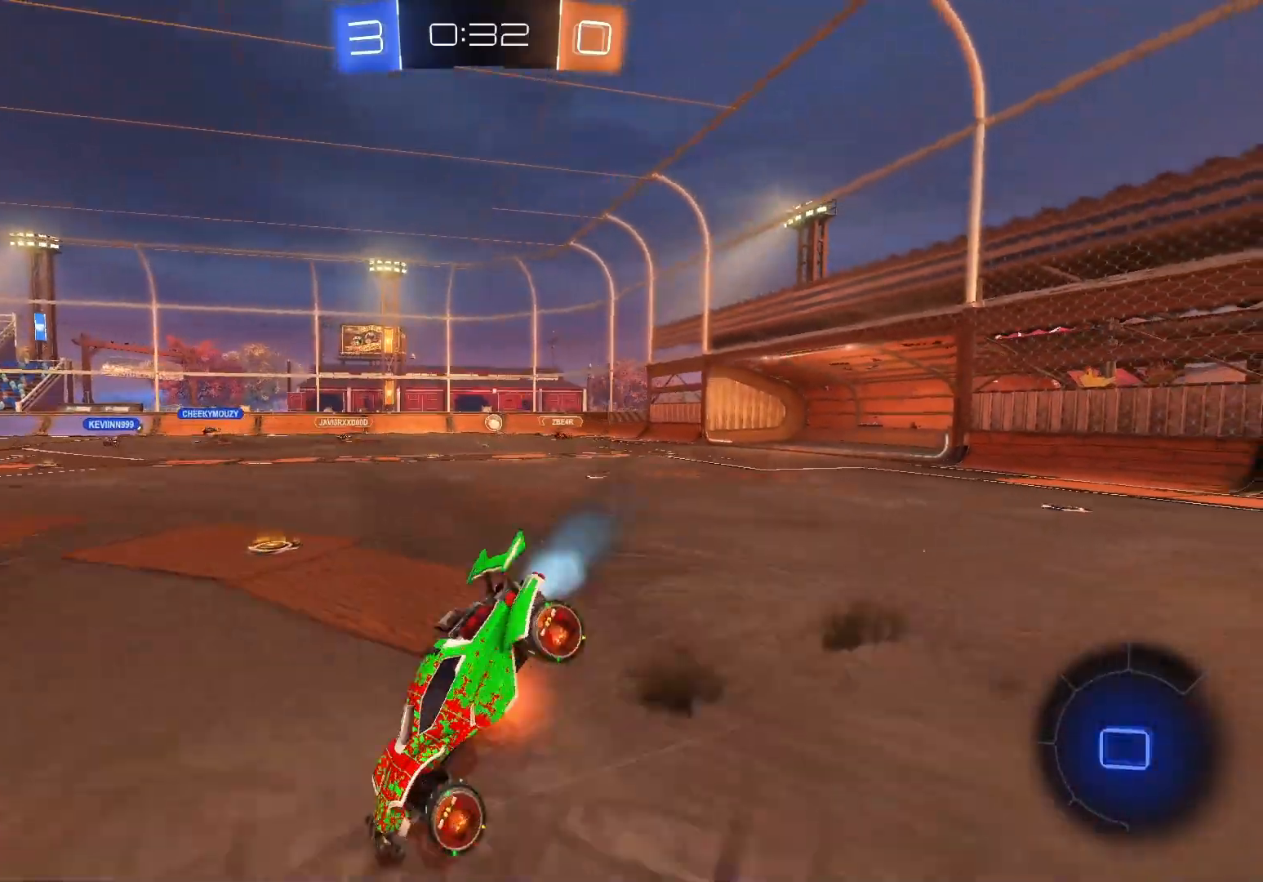
{"buttons": ["R2"], "left_stick": "center", "events": [[33, "left_stick", "center"], [67, "Y", "down"], [150, "Y", "up"]]}
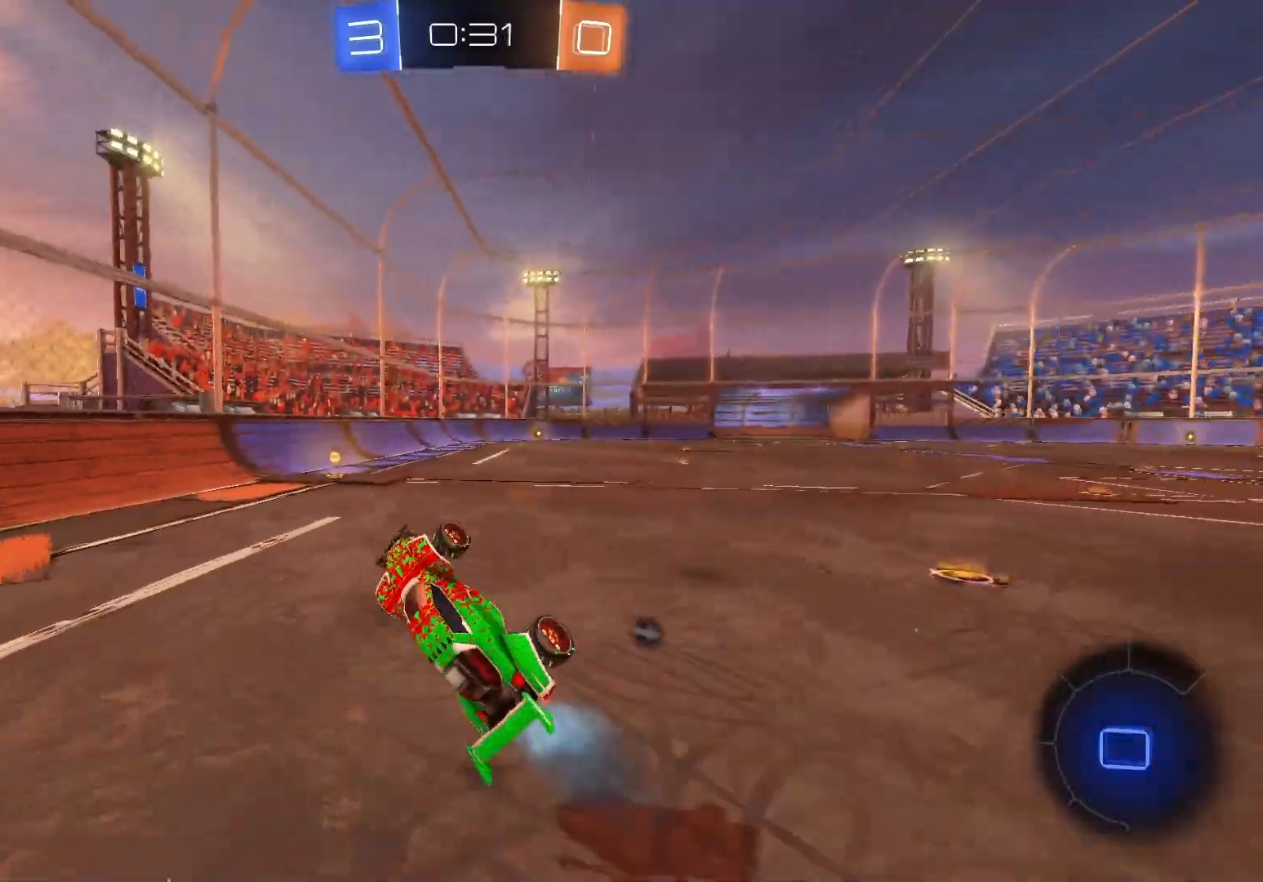
{"buttons": ["R2"], "left_stick": "center", "events": []}
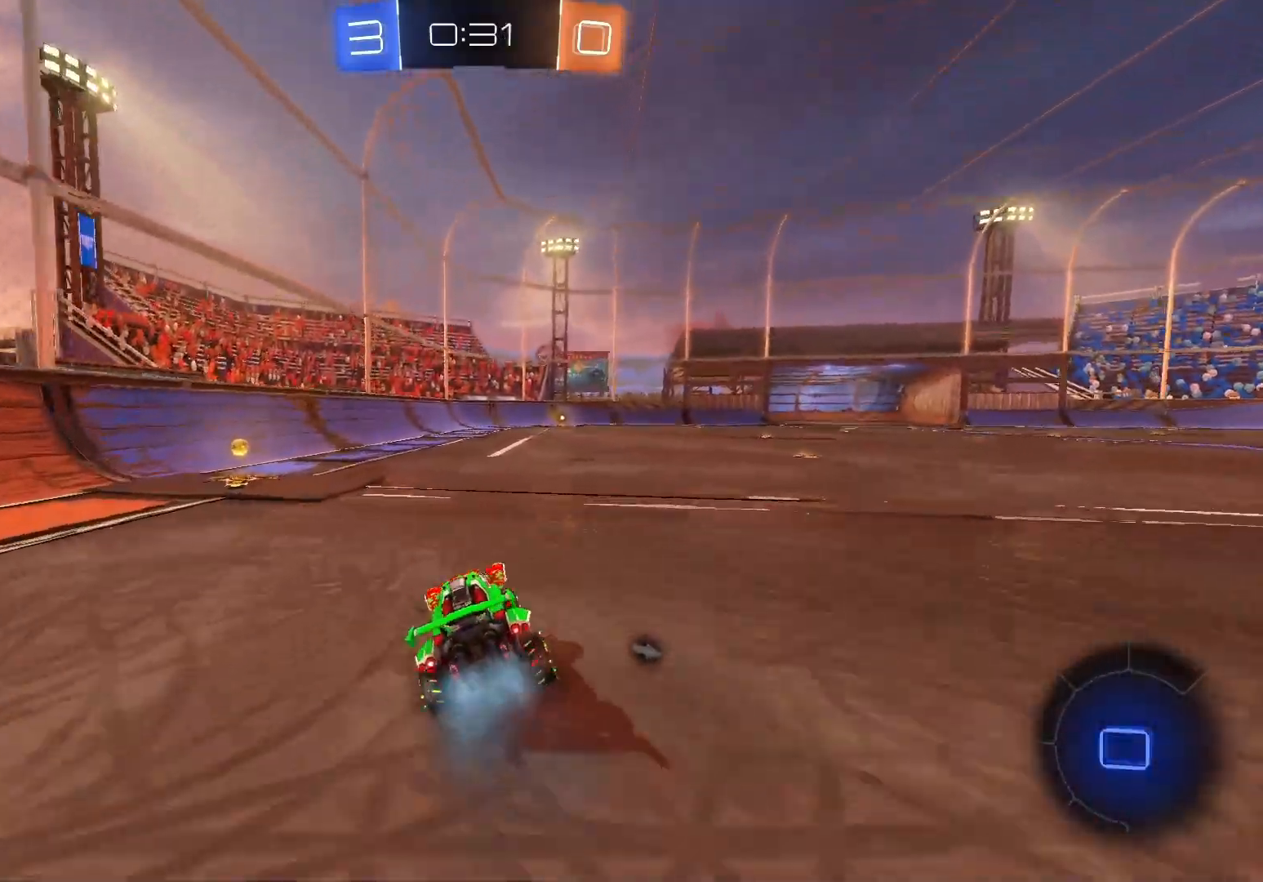
{"buttons": ["R2"], "left_stick": "center", "events": [[50, "left_stick", "up-right"], [150, "A", "down"], [233, "A", "up"], [317, "A", "down"], [367, "left_stick", "center"], [383, "A", "up"]]}
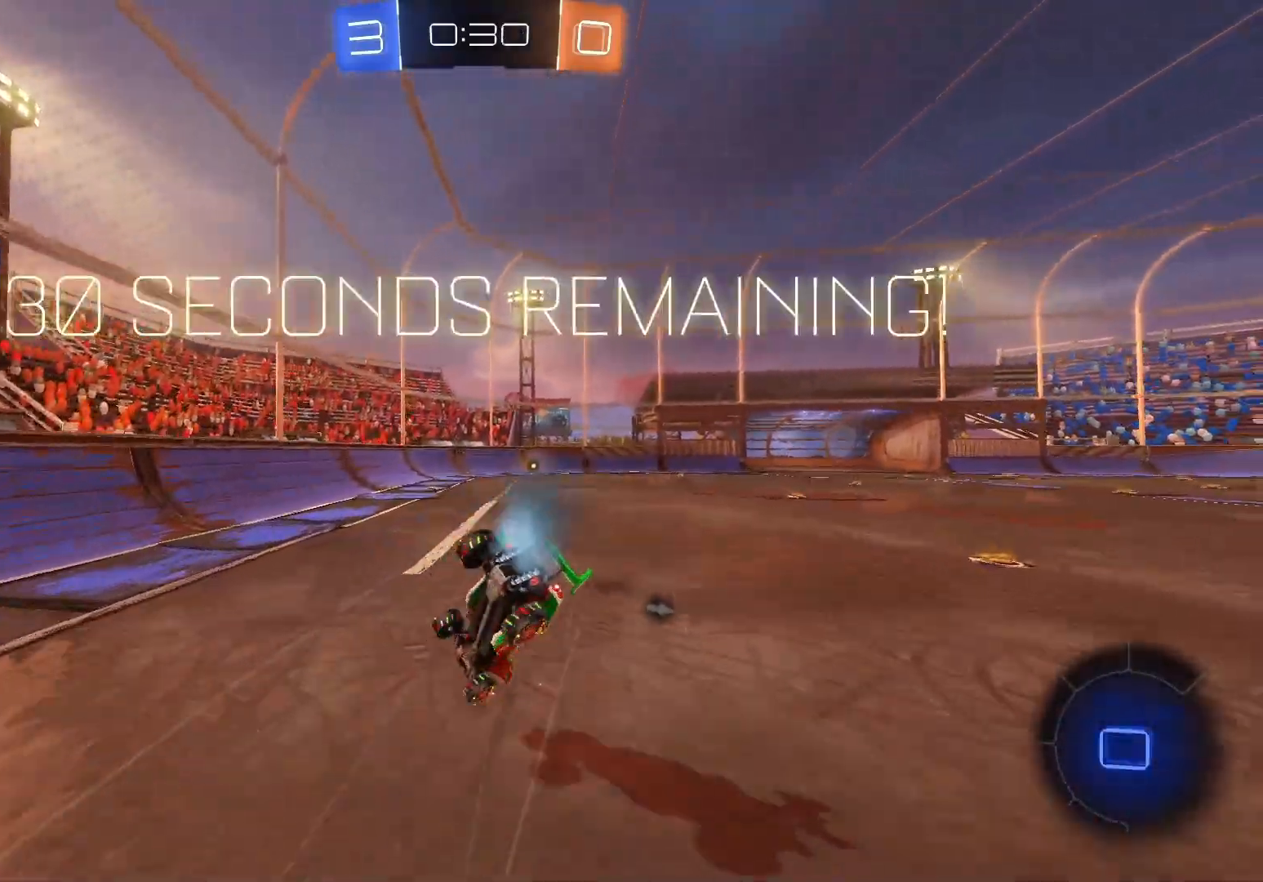
{"buttons": ["R2"], "left_stick": "left", "events": [[450, "left_stick", "left"]]}
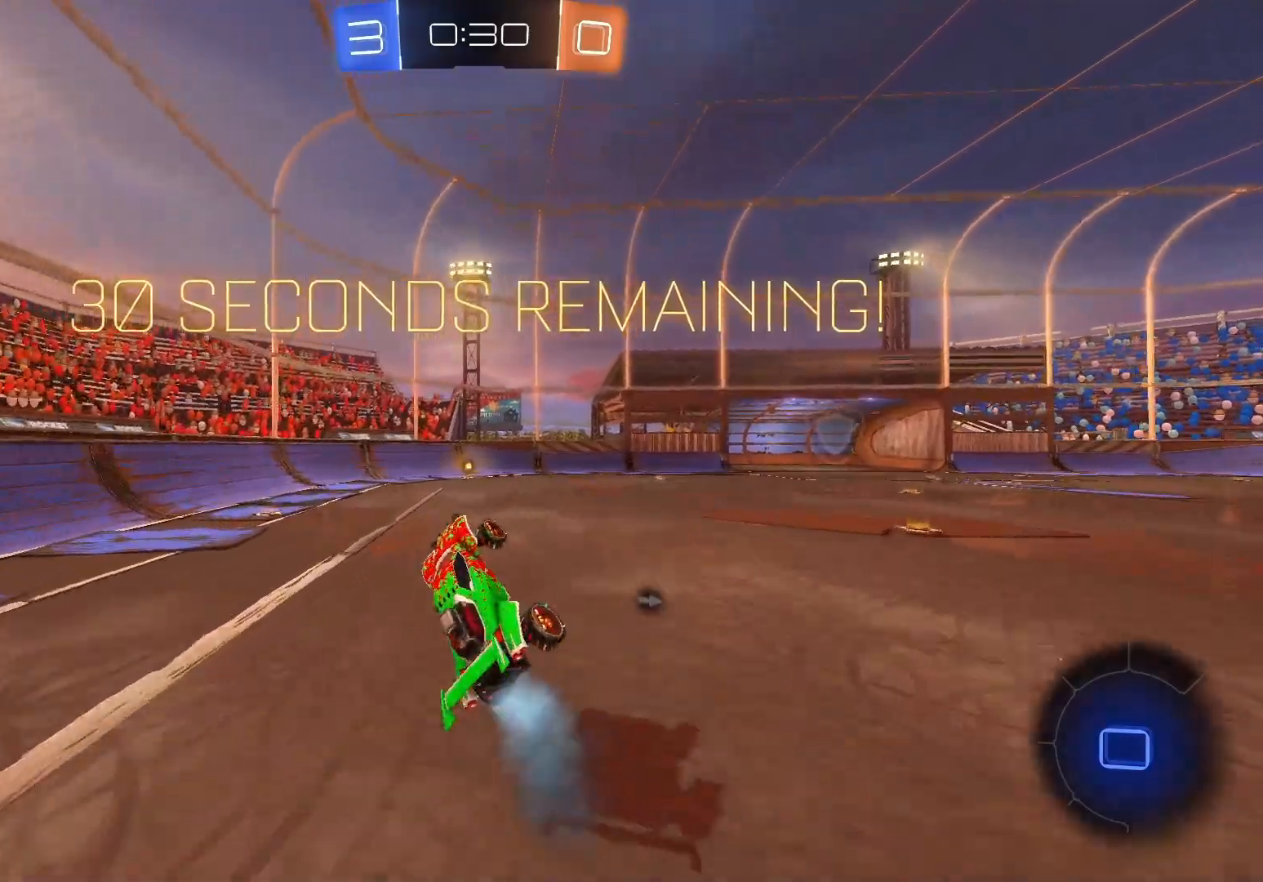
{"buttons": ["R2"], "left_stick": "center", "events": [[50, "left_stick", "center"], [217, "left_stick", "left"], [367, "left_stick", "center"]]}
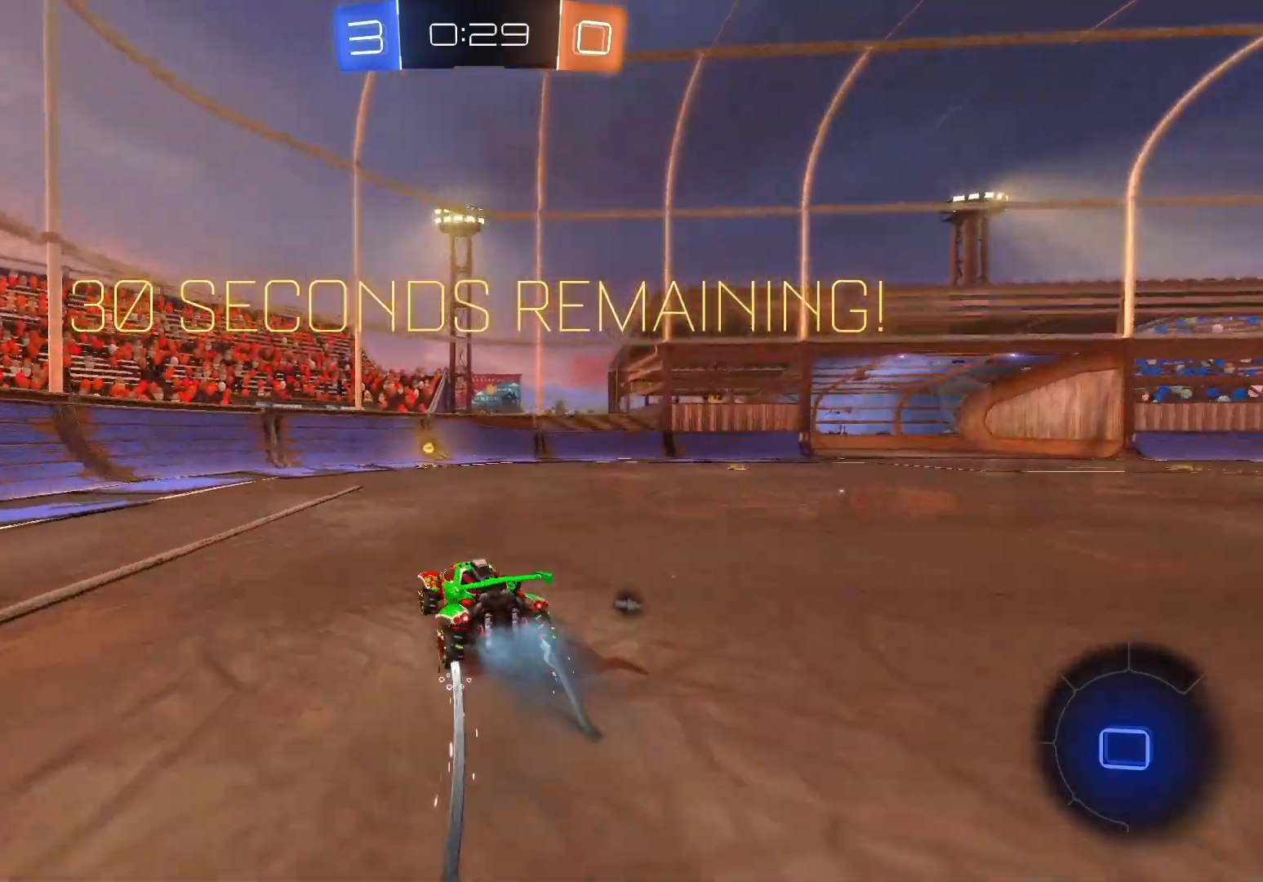
{"buttons": ["R2"], "left_stick": "right", "events": [[200, "Y", "down"], [233, "left_stick", "right"], [267, "B", "down"], [383, "Y", "up"], [467, "B", "up"]]}
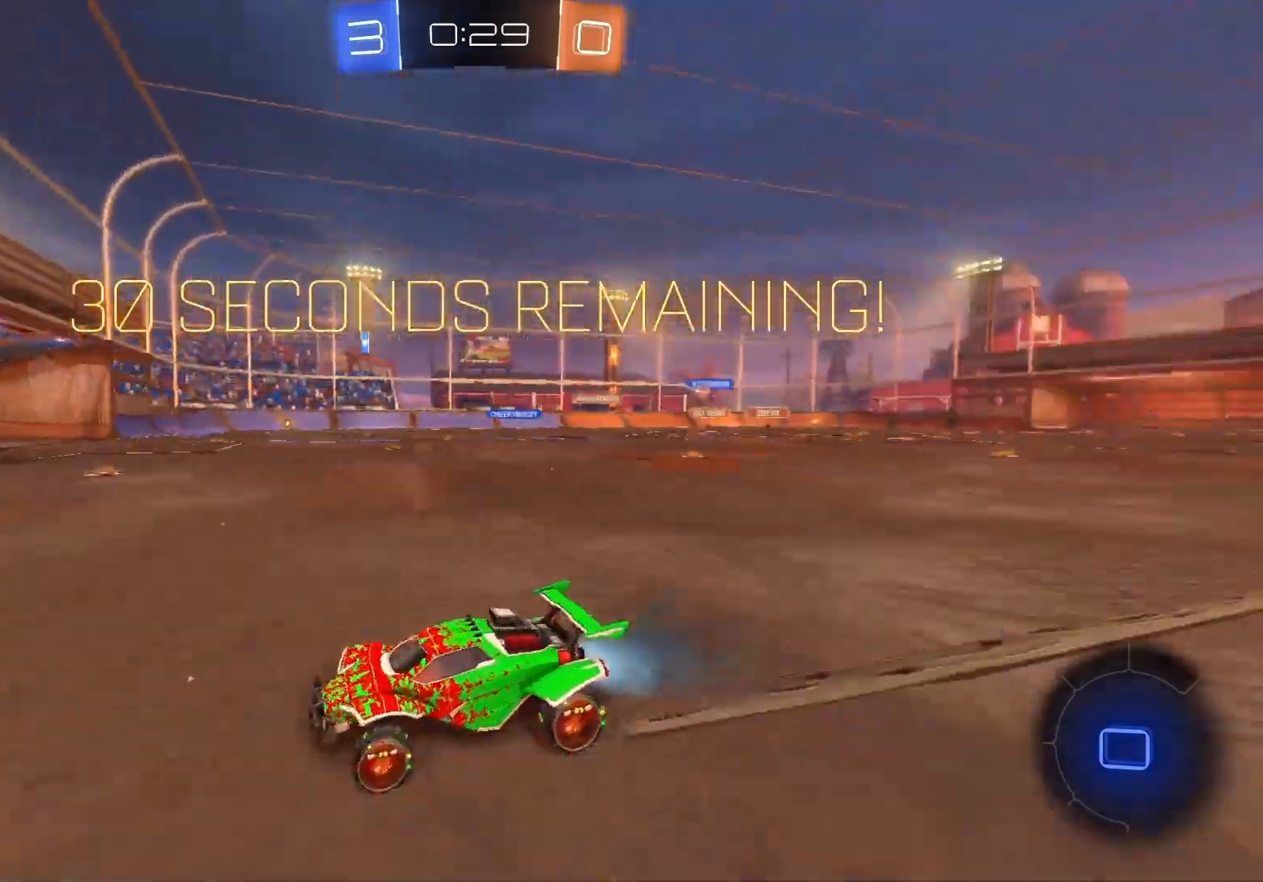
{"buttons": ["B", "R2"], "left_stick": "right", "events": [[67, "X", "down"], [167, "X", "up"], [283, "B", "down"]]}
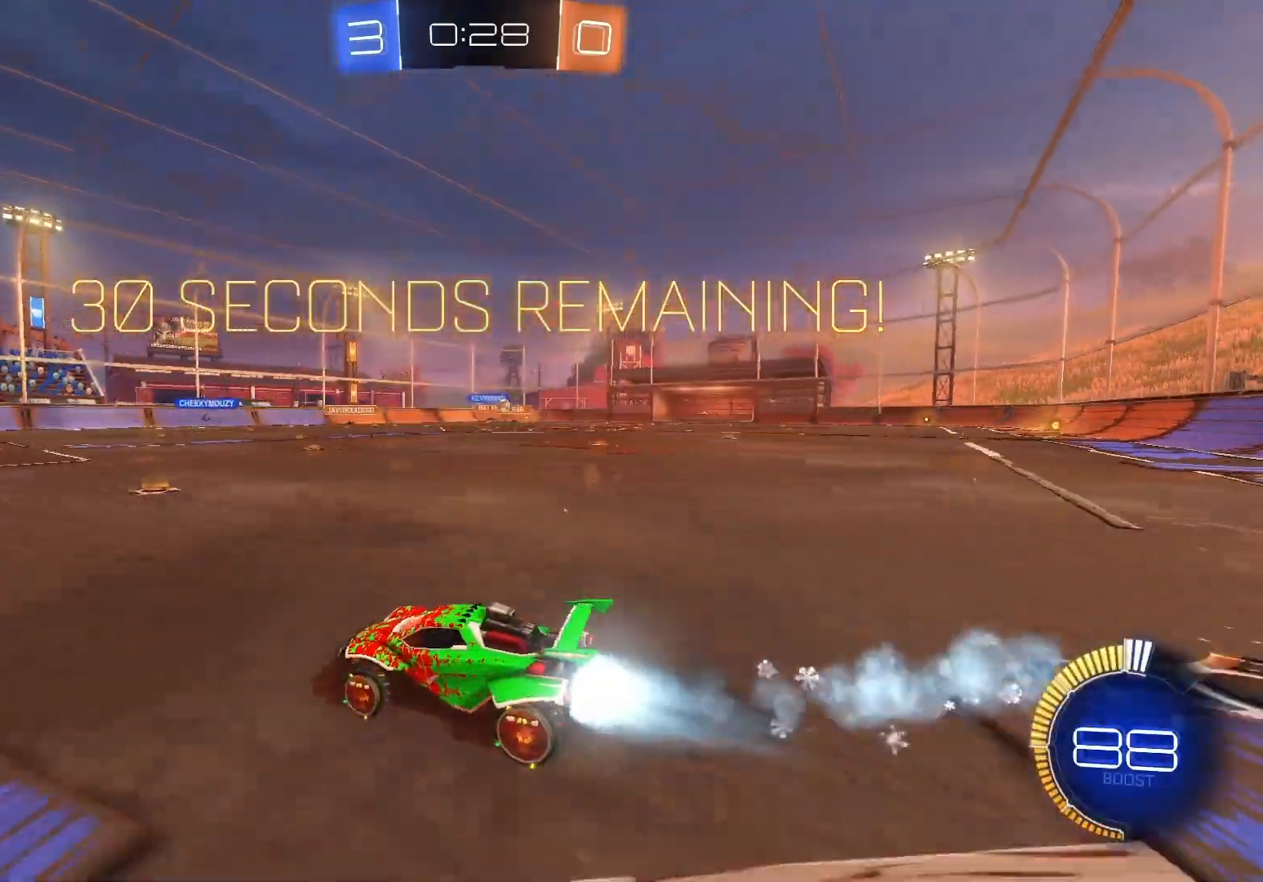
{"buttons": ["B", "R2"], "left_stick": "right", "events": [[183, "B", "up"], [317, "B", "down"]]}
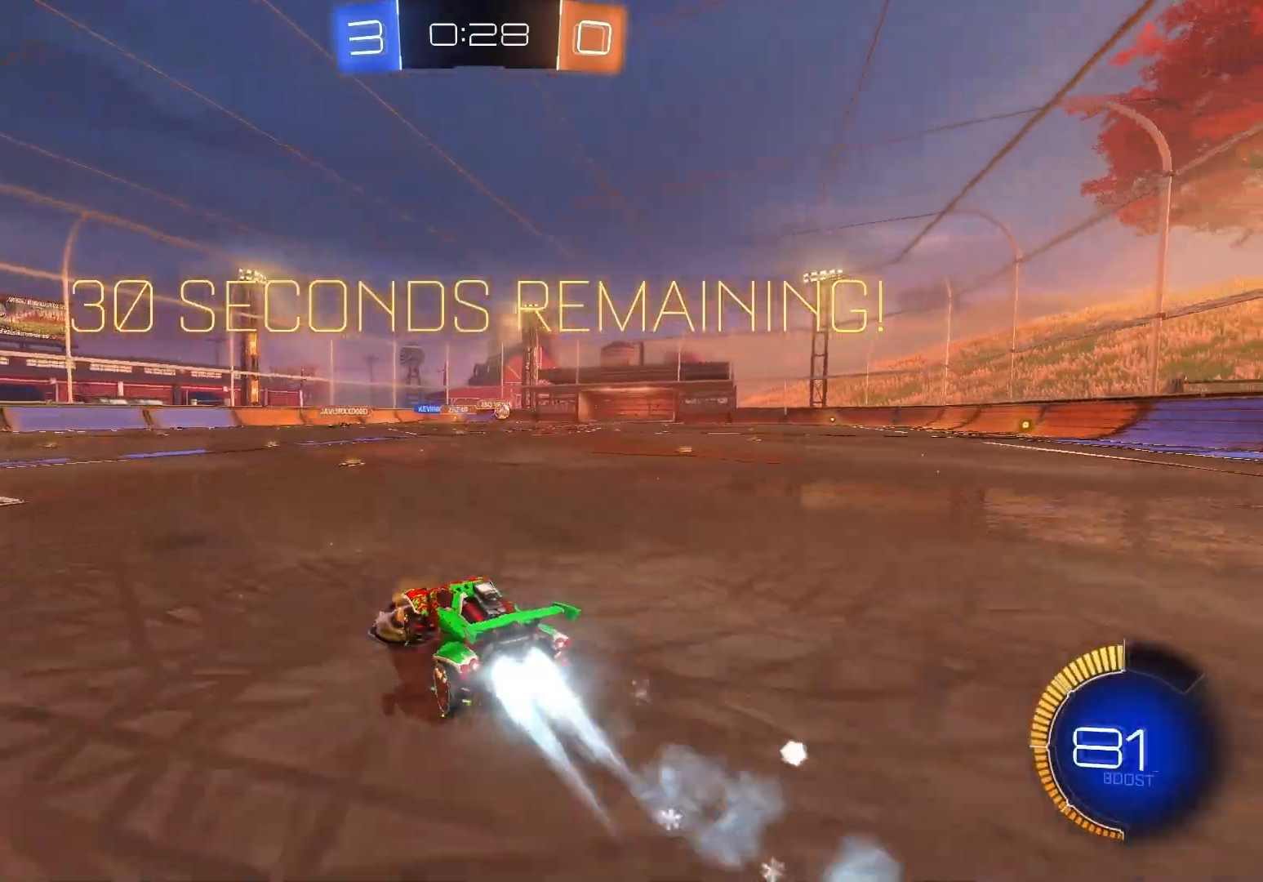
{"buttons": ["R2"], "left_stick": "right", "events": [[233, "B", "up"], [333, "B", "down"], [467, "B", "up"]]}
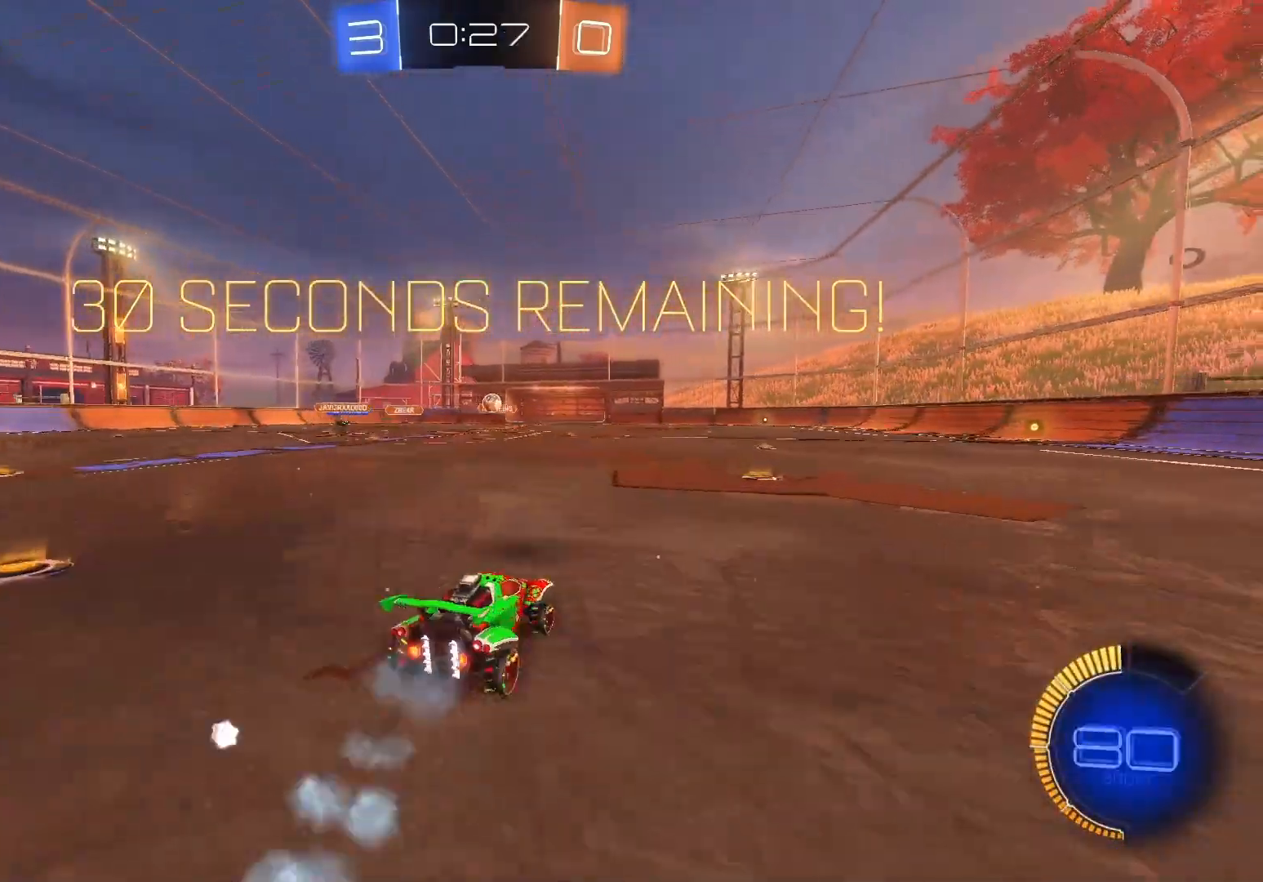
{"buttons": ["R2"], "left_stick": "center", "events": [[50, "left_stick", "center"], [117, "B", "down"], [300, "B", "up"]]}
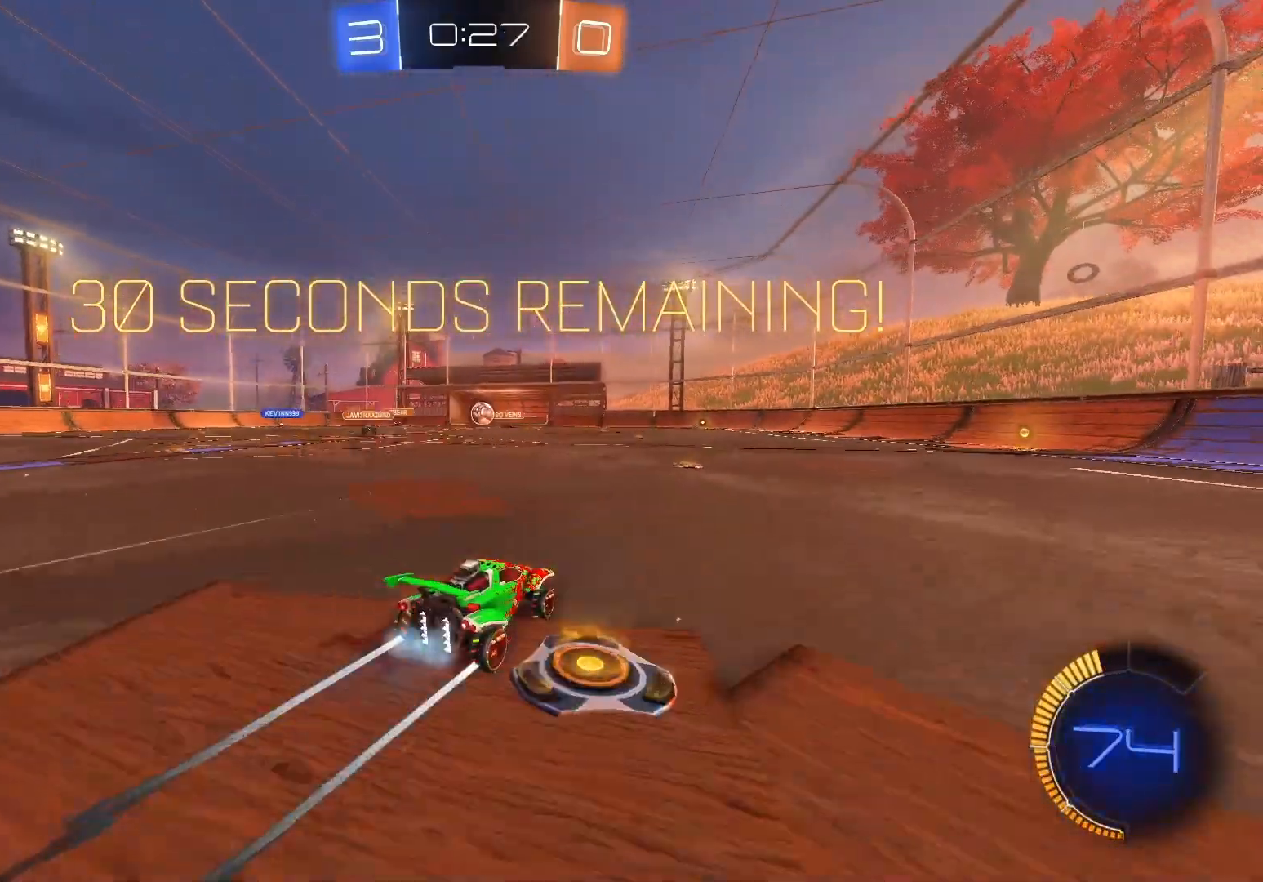
{"buttons": ["R2"], "left_stick": "right", "events": [[50, "left_stick", "left"], [150, "left_stick", "center"], [367, "left_stick", "right"]]}
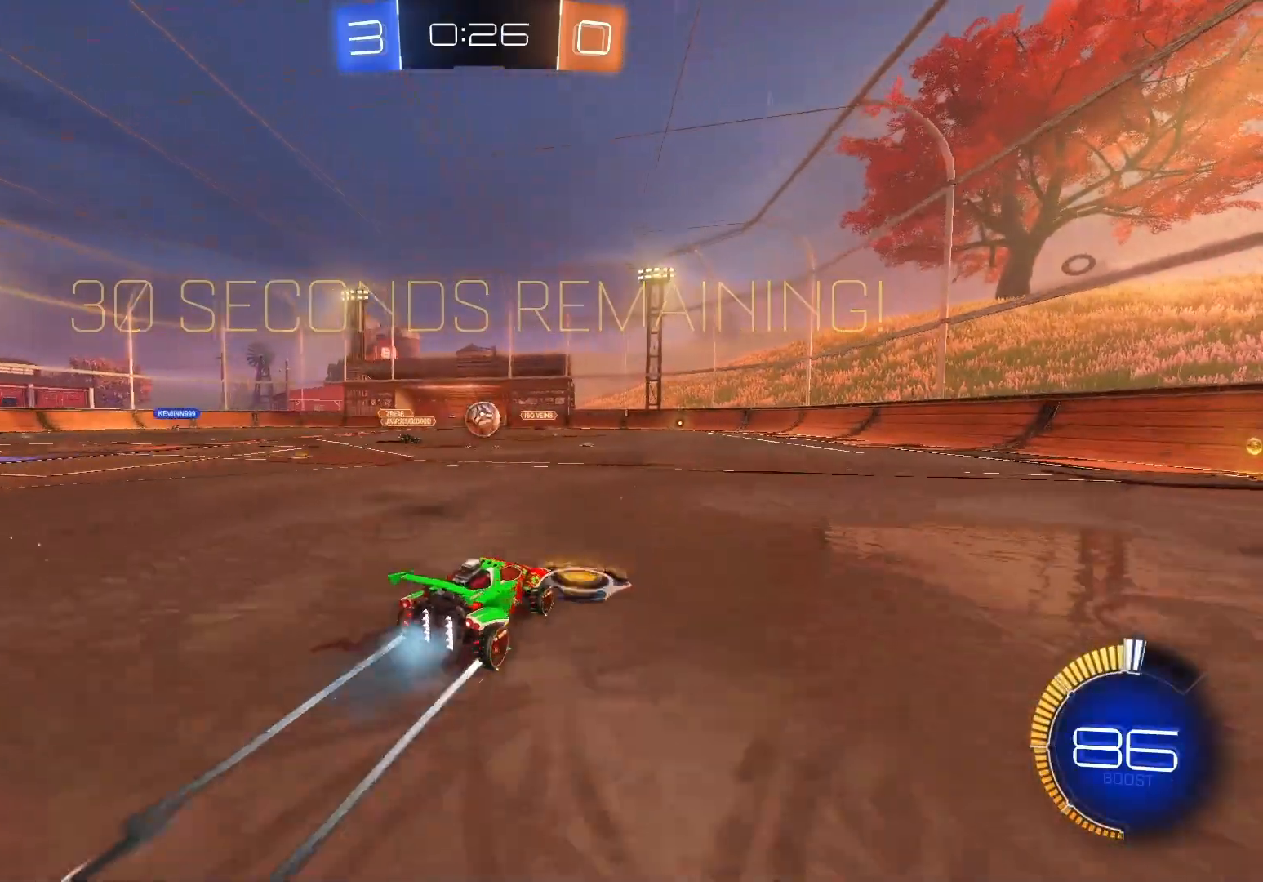
{"buttons": ["R2"], "left_stick": "right", "events": [[17, "B", "down"], [50, "left_stick", "center"], [183, "B", "up"], [267, "left_stick", "left"], [433, "left_stick", "center"], [483, "left_stick", "right"]]}
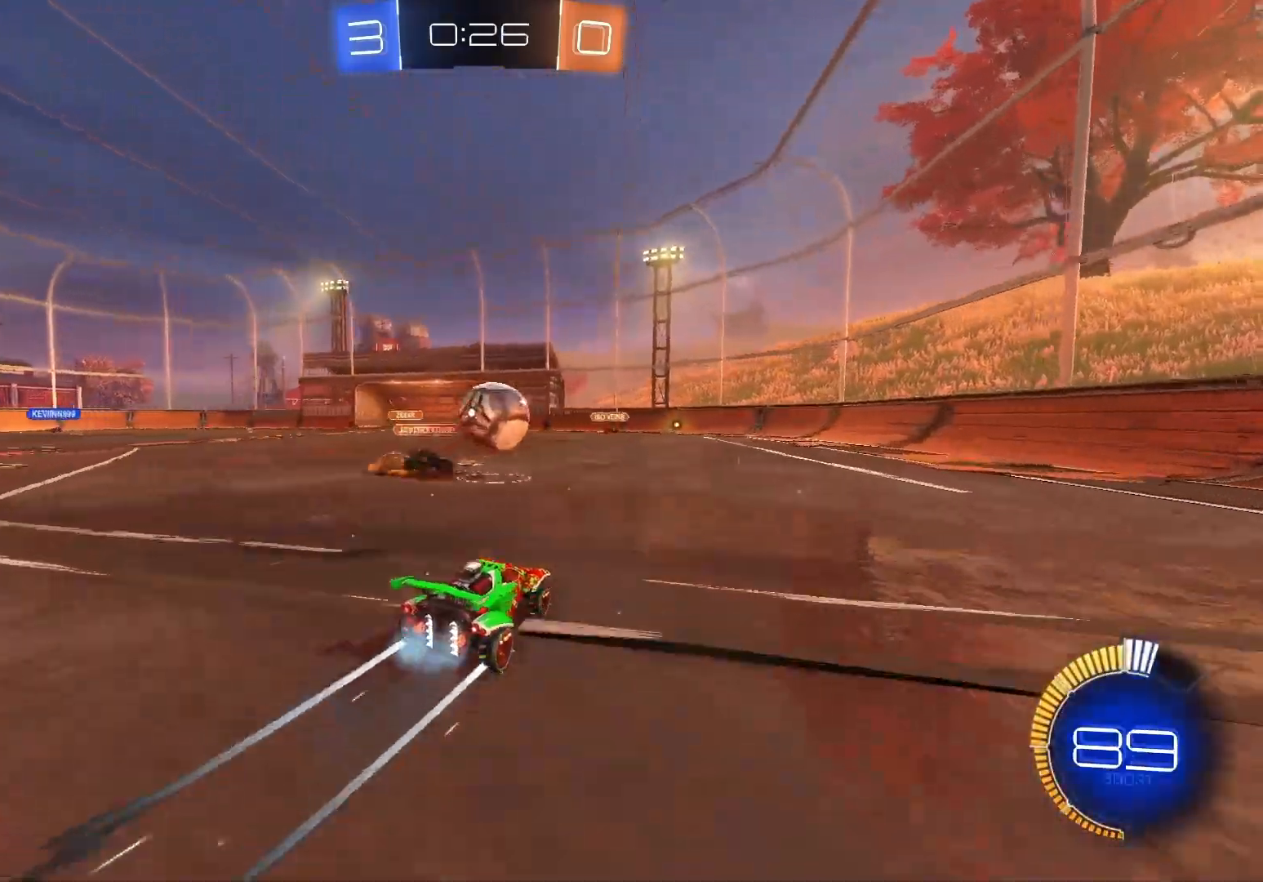
{"buttons": ["R2"], "left_stick": "right", "events": [[50, "B", "down"], [83, "A", "down"], [183, "A", "up"], [233, "B", "up"], [300, "A", "down"], [300, "B", "down"], [400, "A", "up"], [417, "B", "up"]]}
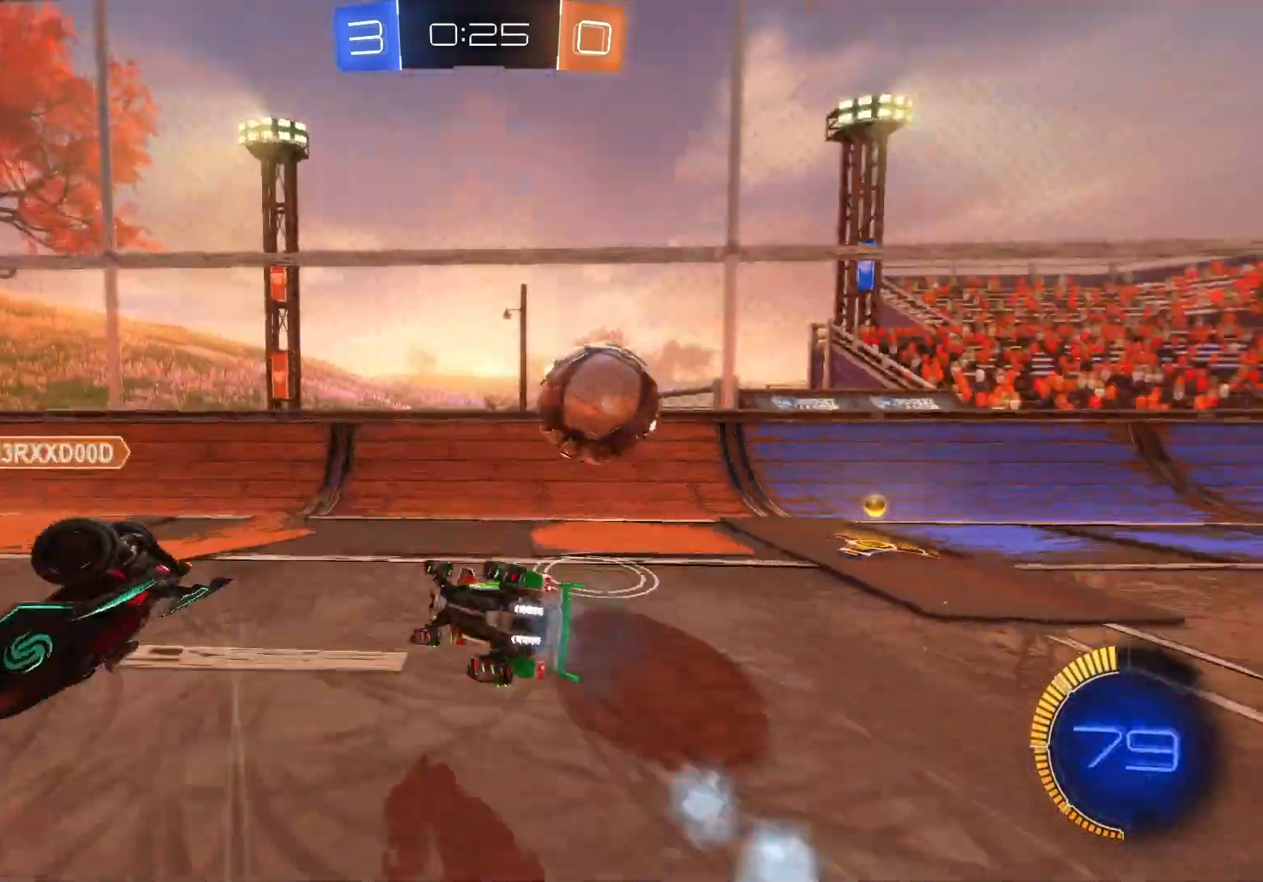
{"buttons": ["R2"], "left_stick": "left", "events": [[50, "left_stick", "center"], [283, "left_stick", "left"]]}
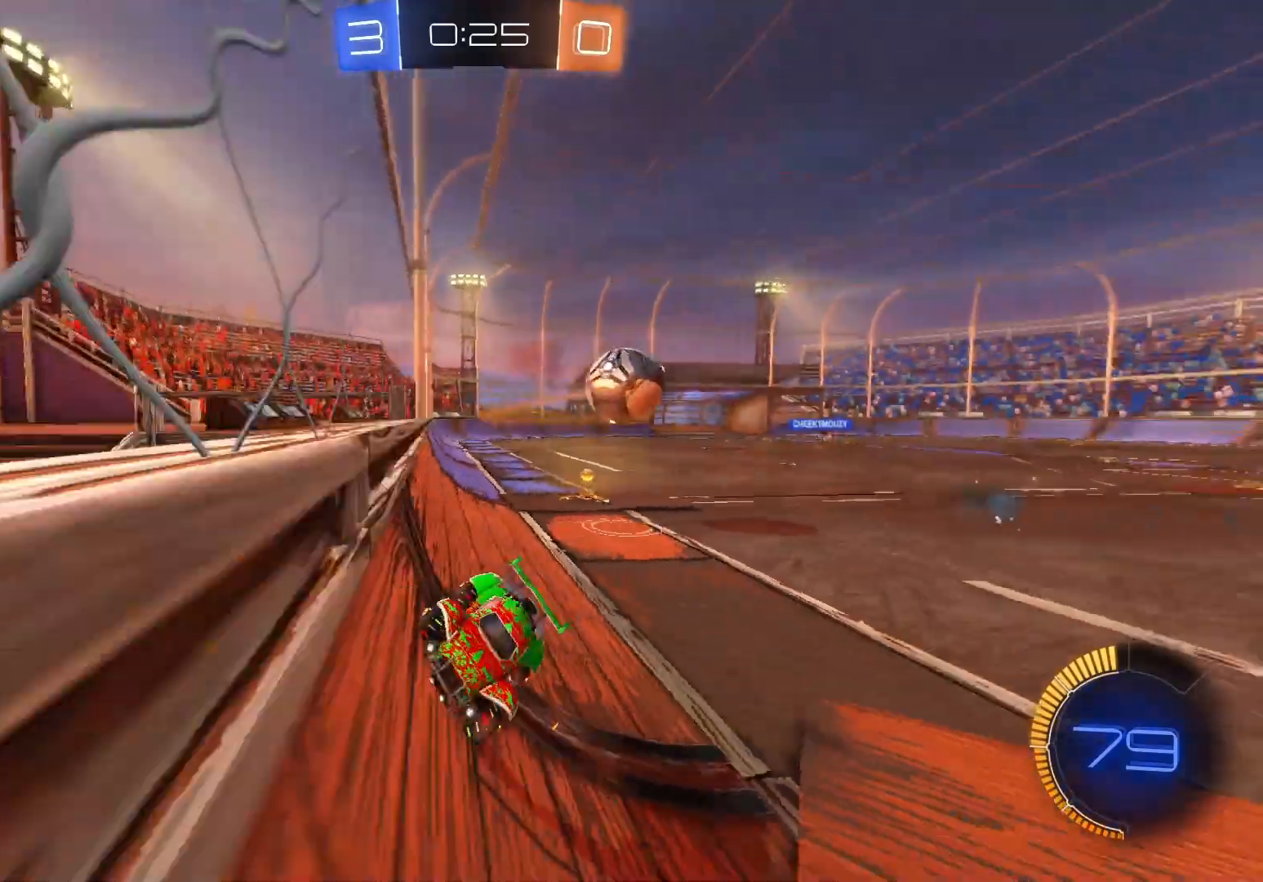
{"buttons": ["X", "R2"], "left_stick": "left", "events": [[383, "X", "down"]]}
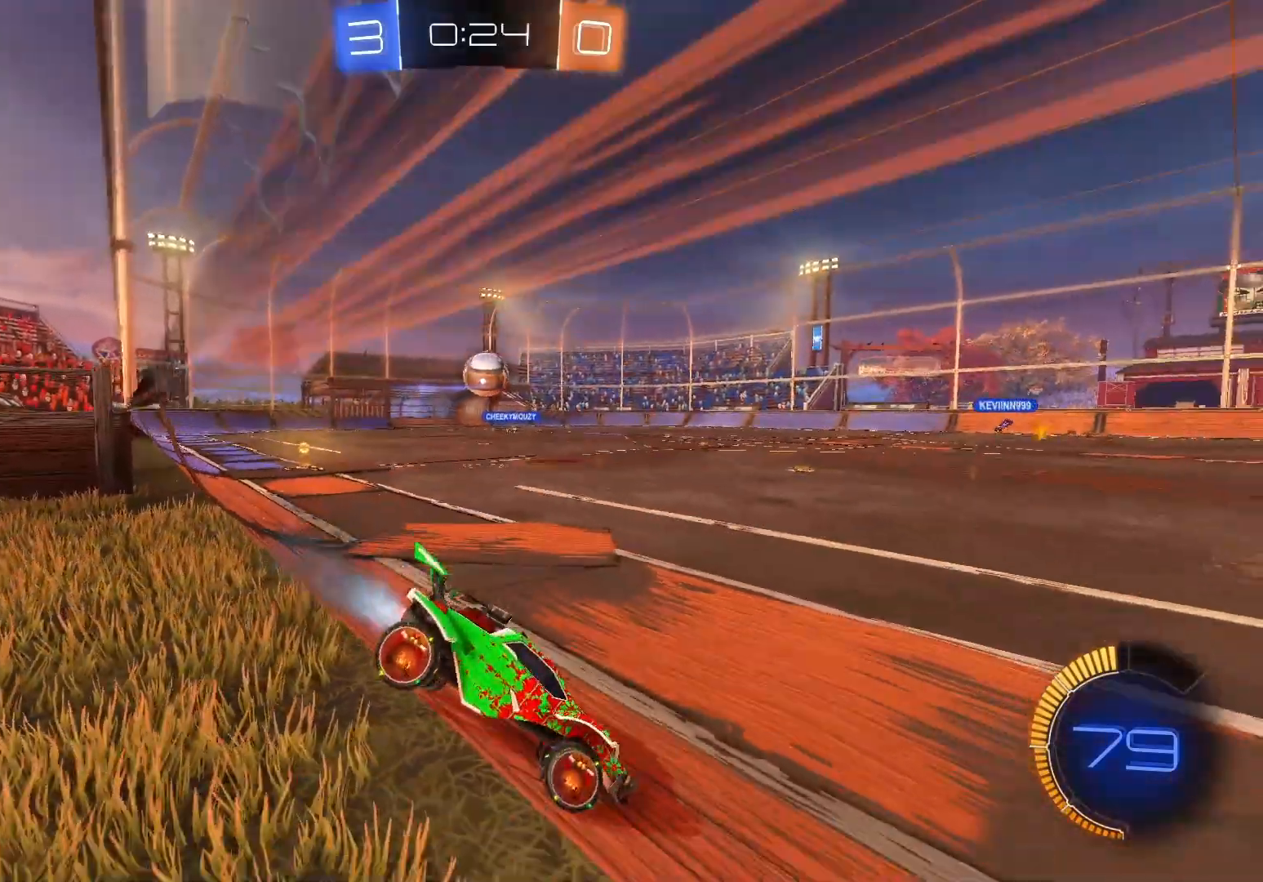
{"buttons": ["B", "R2"], "left_stick": "left", "events": [[67, "X", "up"], [200, "B", "down"]]}
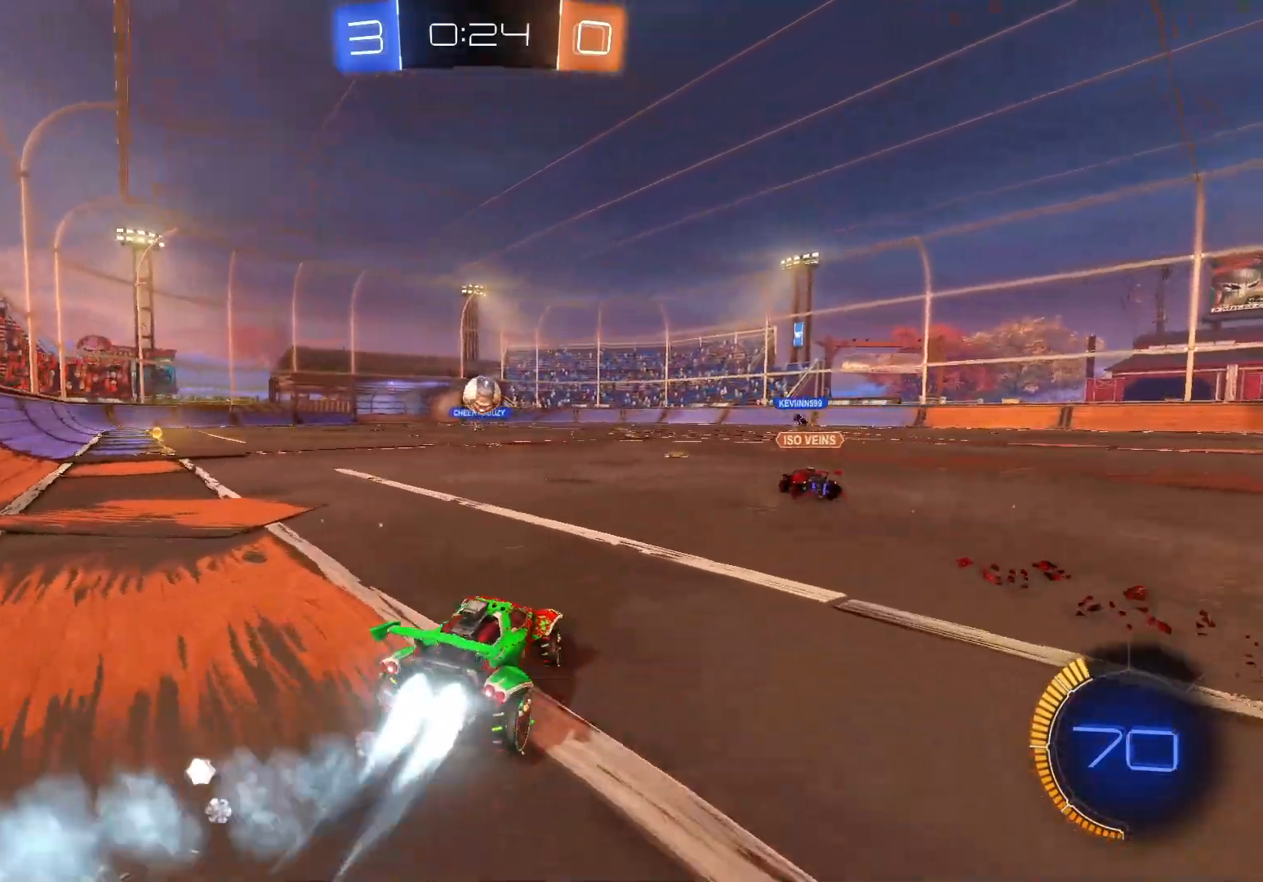
{"buttons": ["B", "R2"], "left_stick": "left", "events": []}
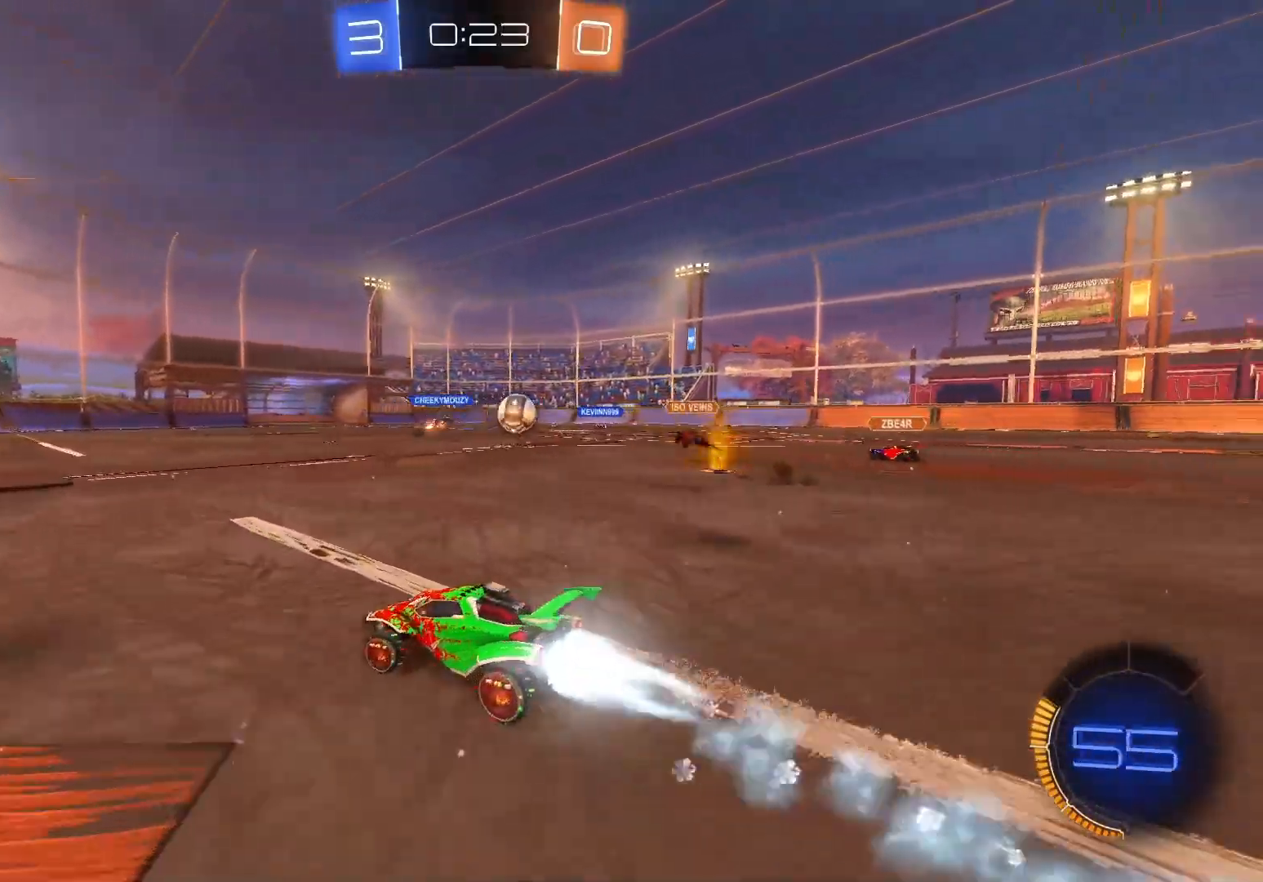
{"buttons": ["B", "R2"], "left_stick": "up-right", "events": [[133, "left_stick", "up"], [183, "left_stick", "up-right"], [367, "left_stick", "center"], [500, "left_stick", "up-right"]]}
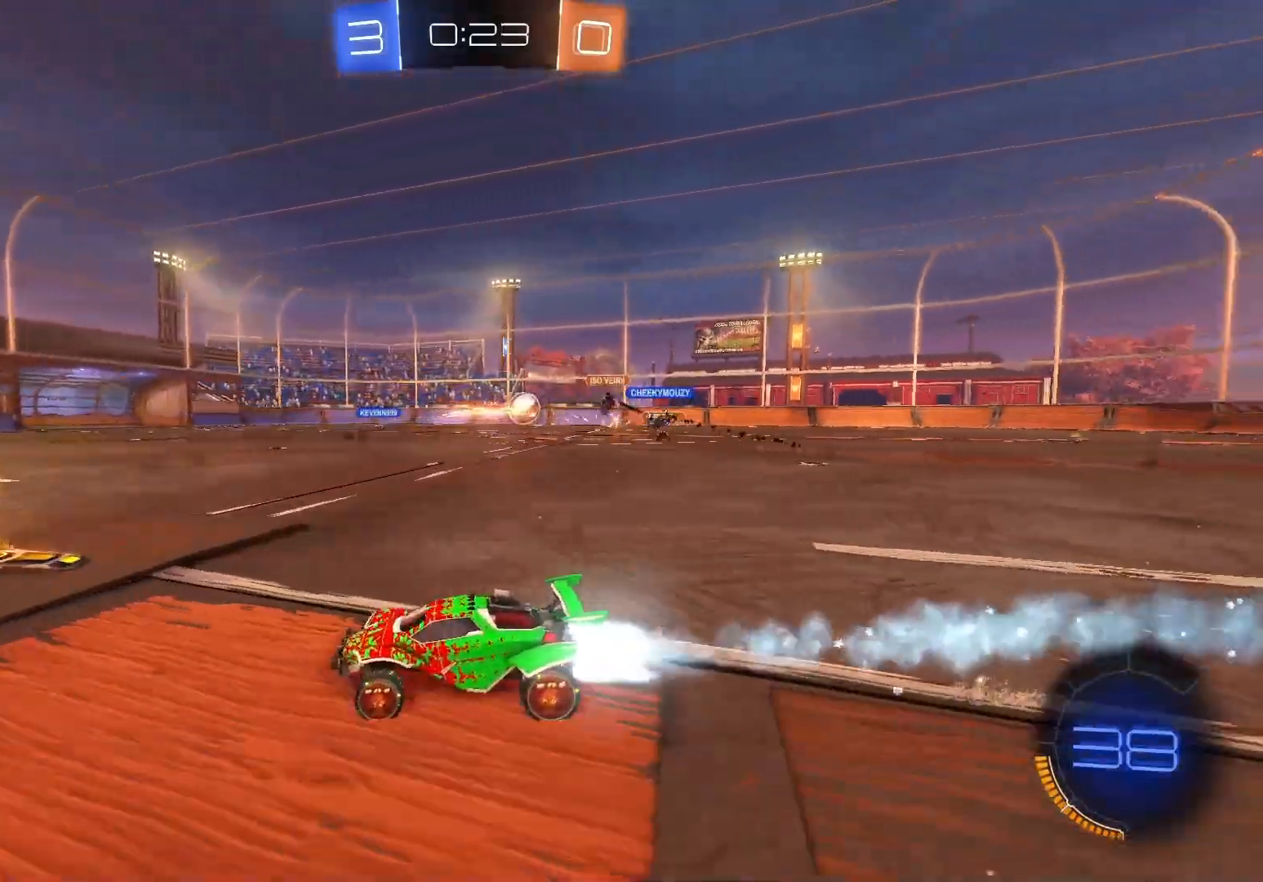
{"buttons": ["R2"], "left_stick": "up", "events": [[33, "B", "up"], [67, "B", "down"], [83, "B", "up"], [200, "B", "down"], [450, "B", "up"], [467, "left_stick", "up"]]}
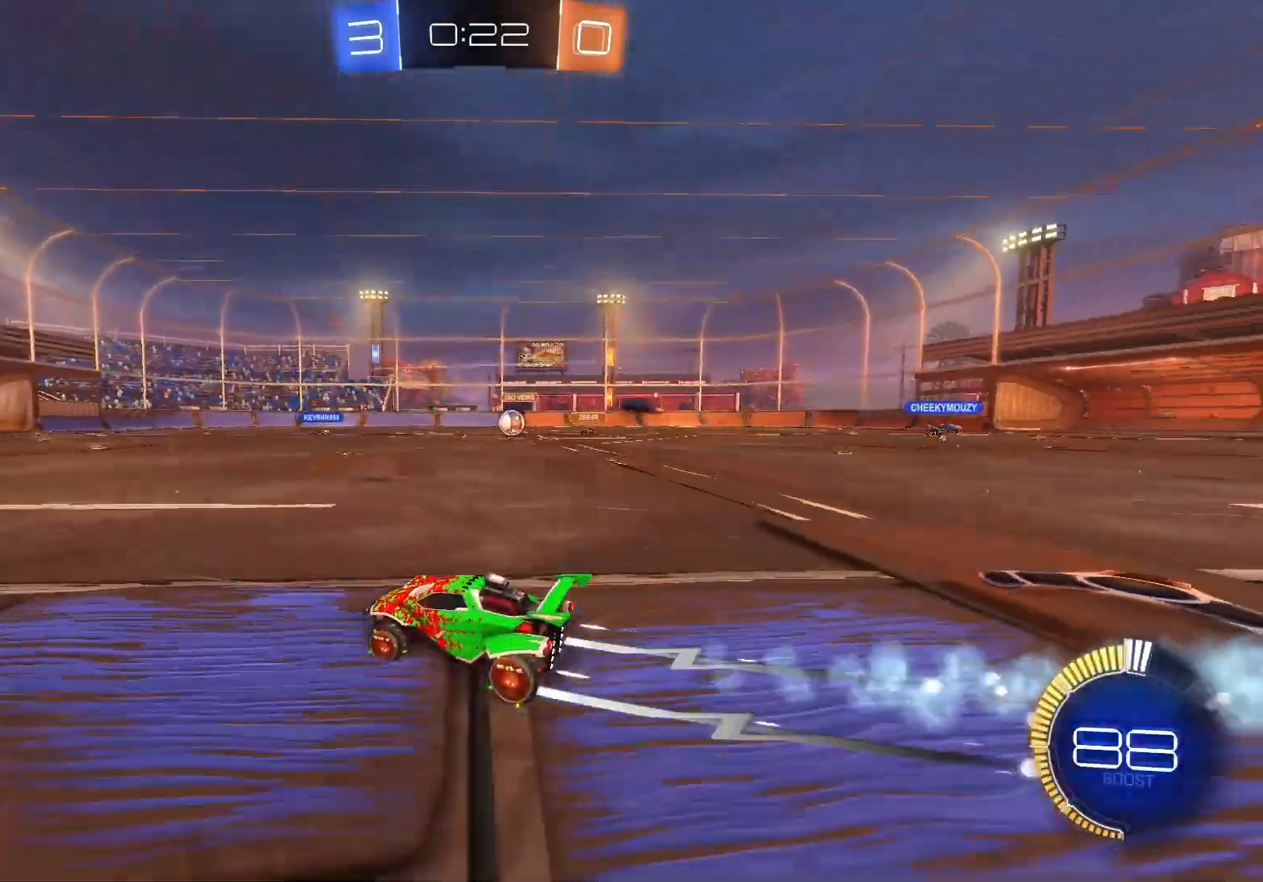
{"buttons": ["R2"], "left_stick": "center", "events": [[50, "A", "down"], [150, "A", "up"], [217, "left_stick", "up-right"], [233, "A", "down"], [333, "A", "up"], [433, "left_stick", "center"]]}
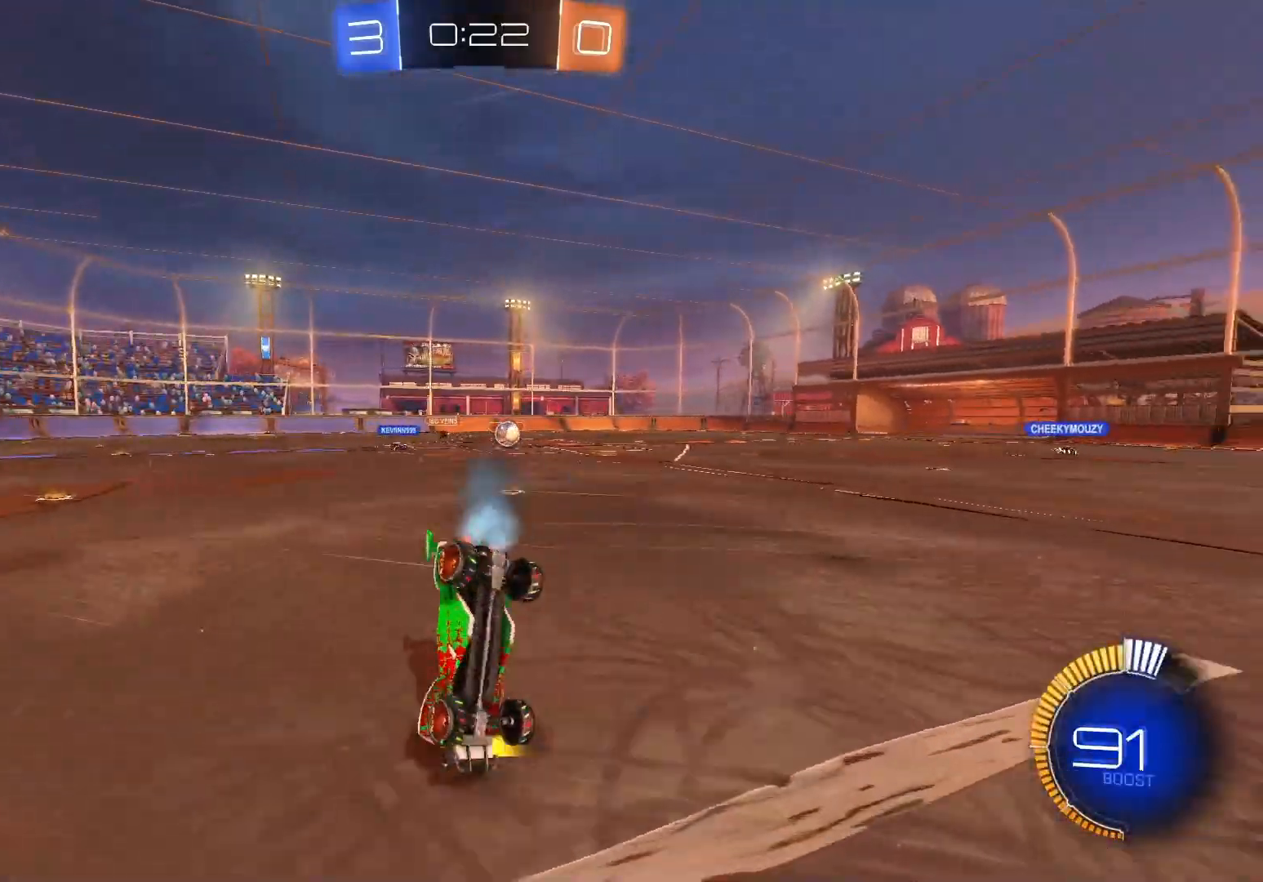
{"buttons": ["R2"], "left_stick": "center", "events": []}
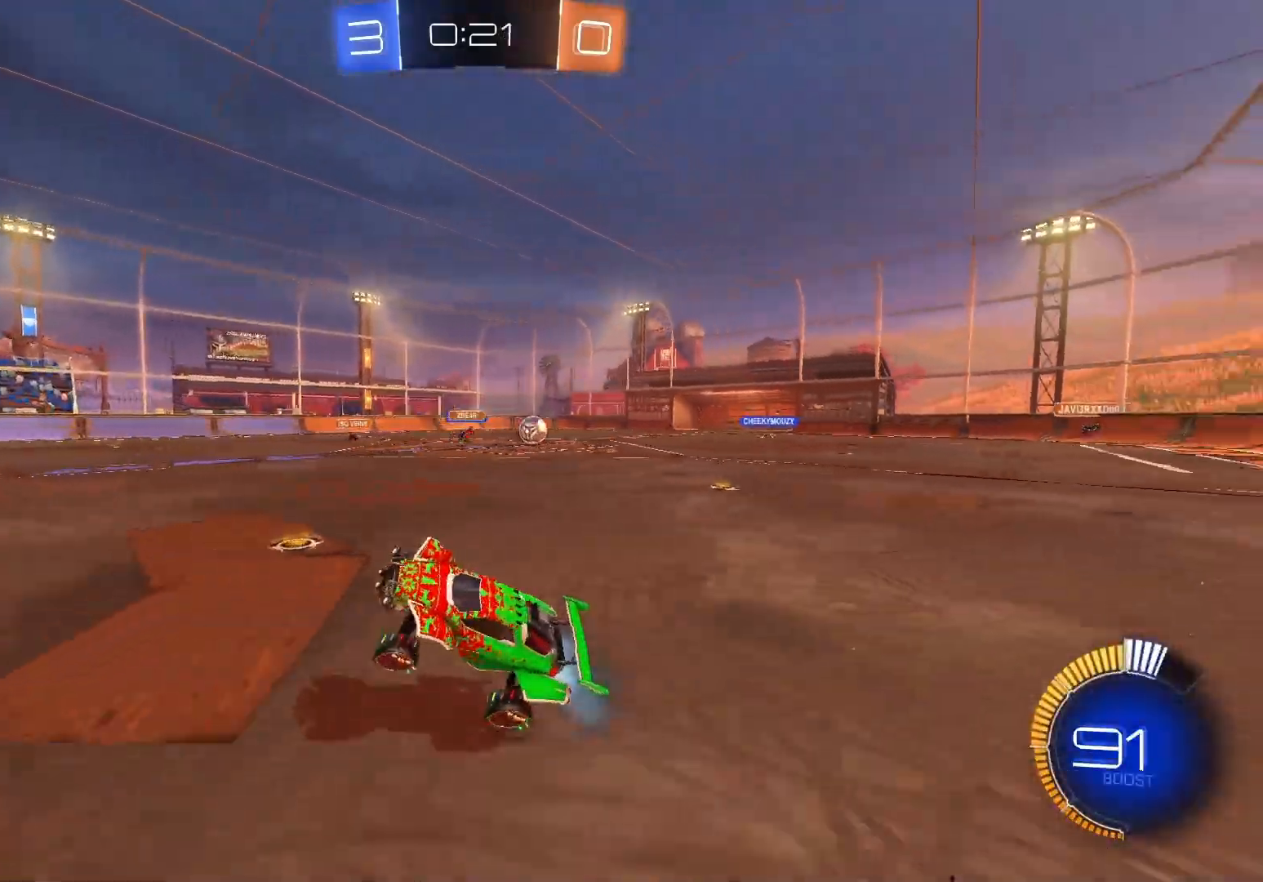
{"buttons": ["R2"], "left_stick": "left", "events": [[167, "left_stick", "left"], [367, "X", "down"], [500, "X", "up"]]}
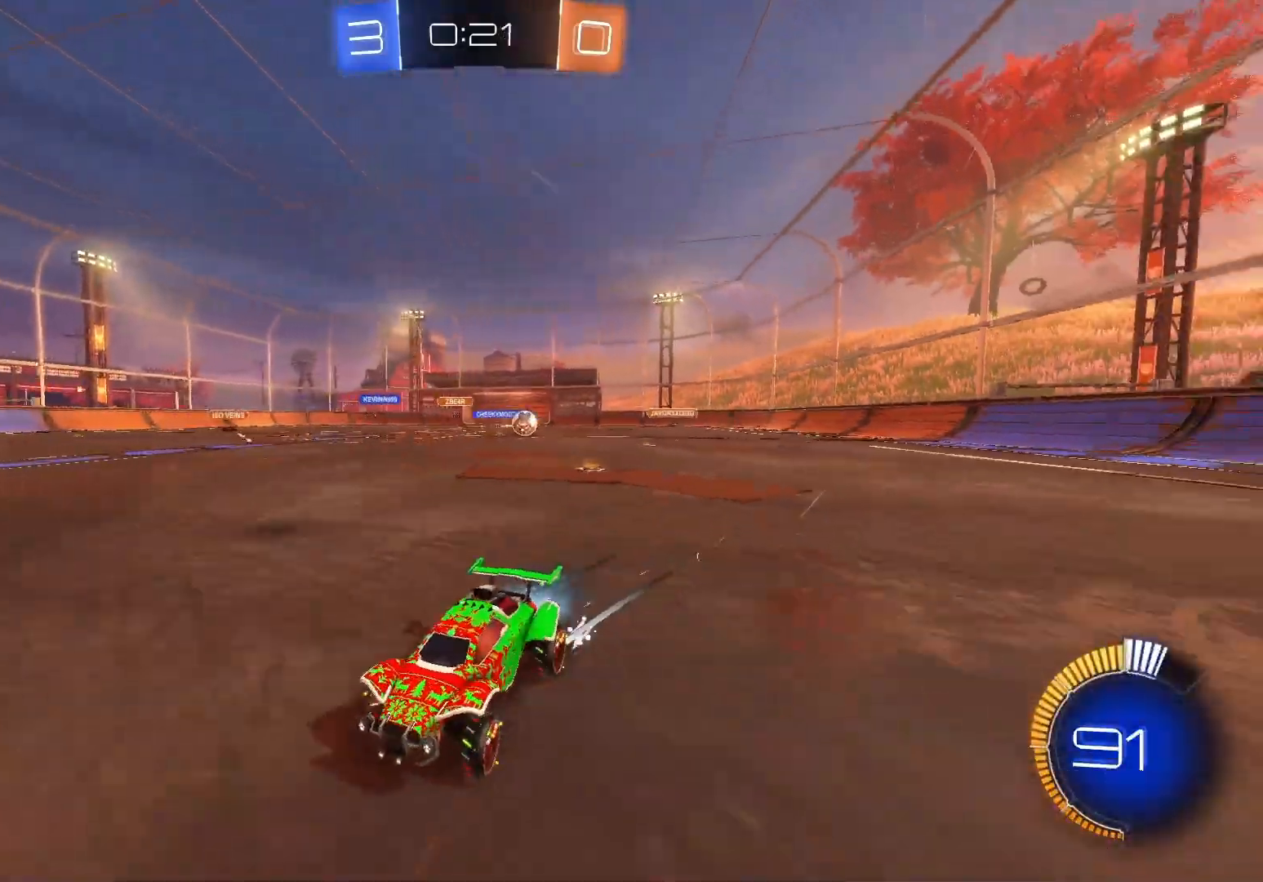
{"buttons": ["B", "R2"], "left_stick": "left", "events": [[283, "B", "down"]]}
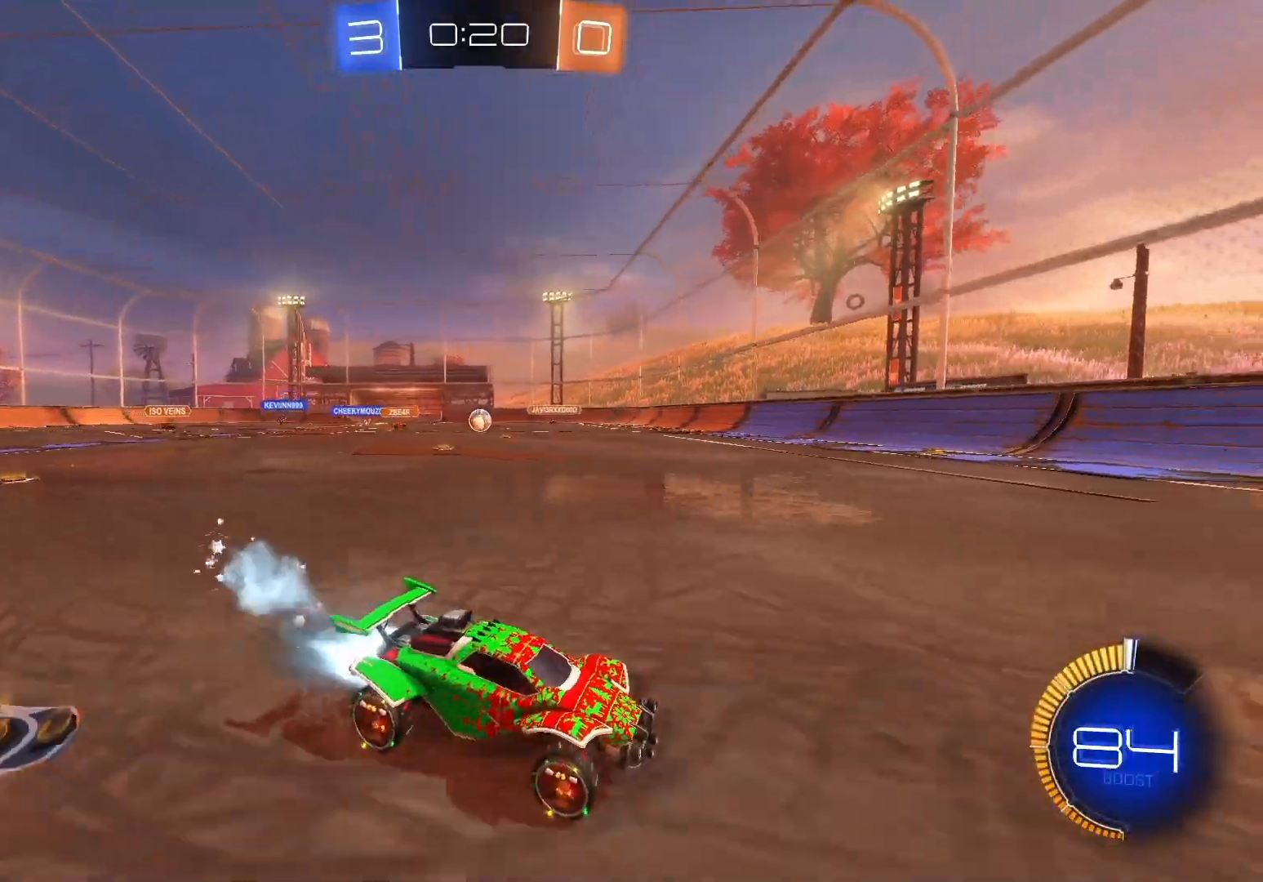
{"buttons": ["B", "R2"], "left_stick": "left", "events": []}
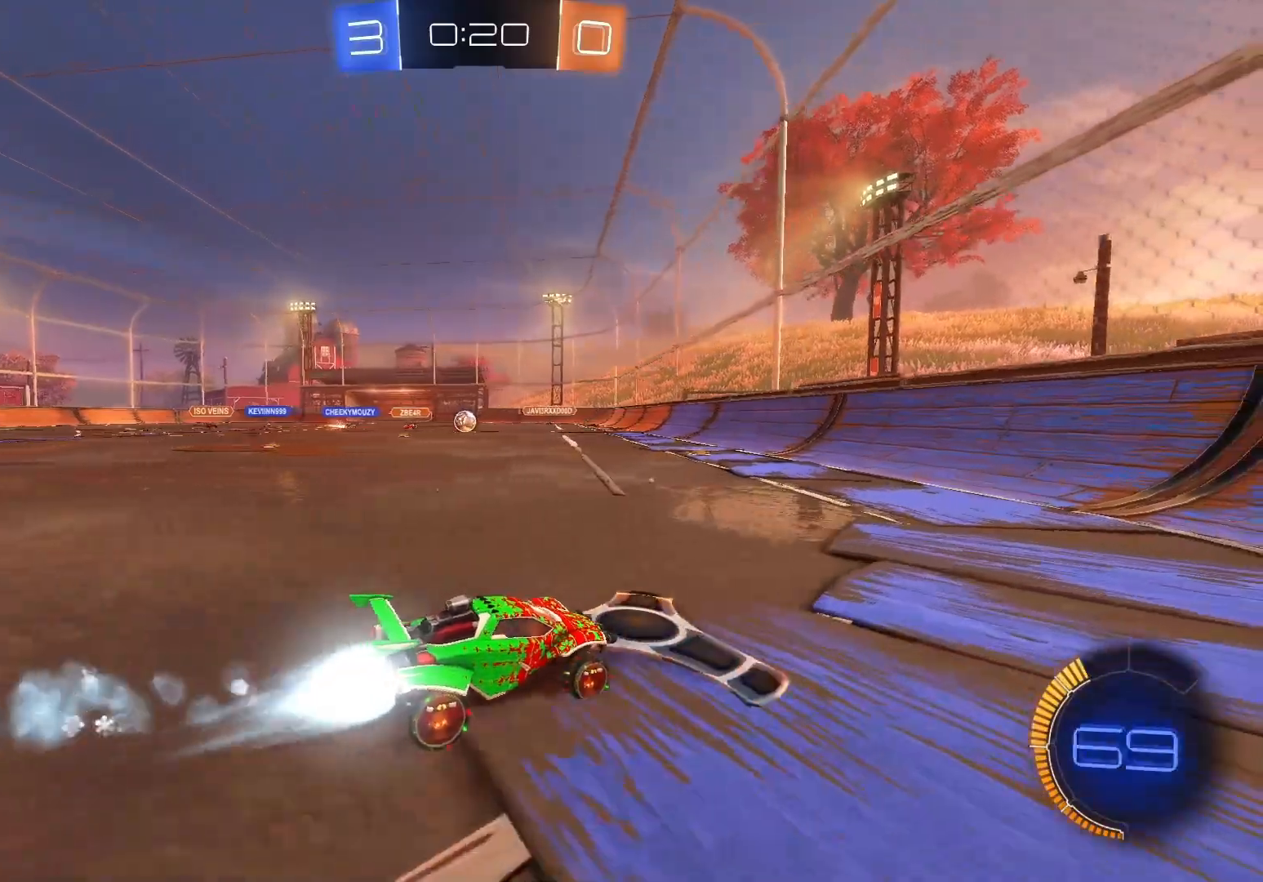
{"buttons": ["R2"], "left_stick": "center", "events": [[200, "B", "up"], [317, "left_stick", "center"]]}